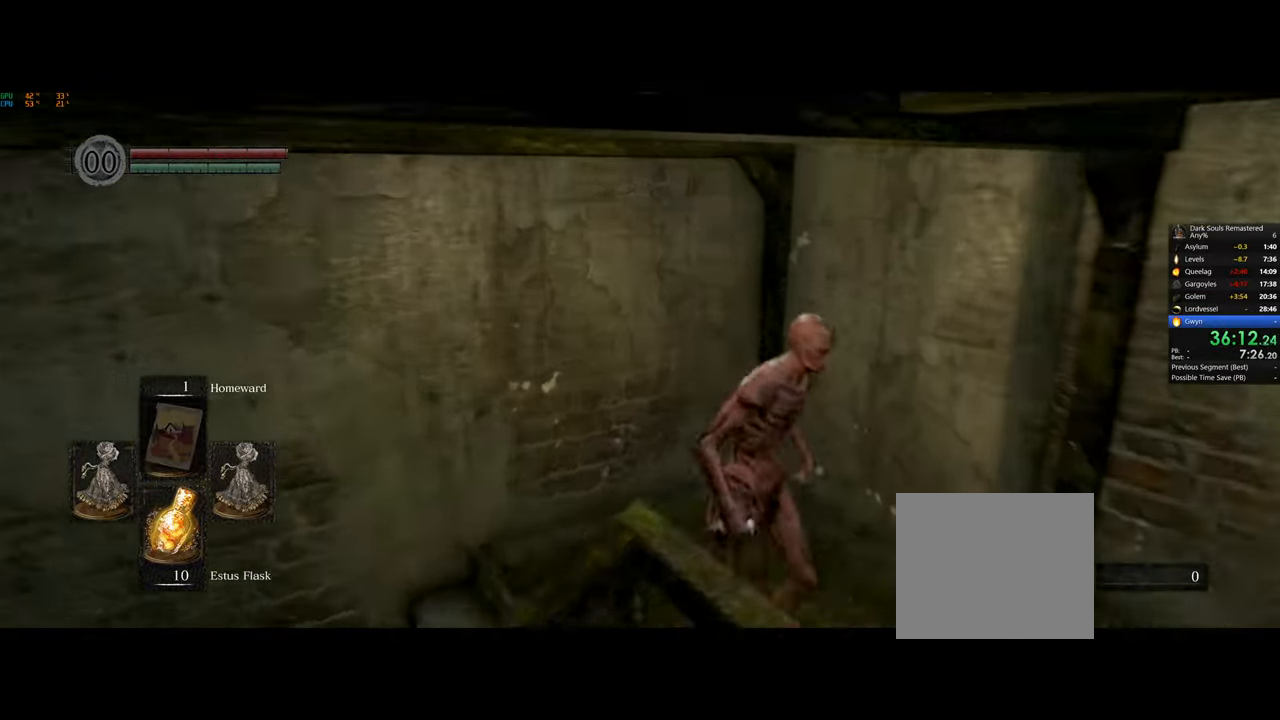
Gameplay with a controller (PlayStation layout); each line is a JSON object with the inputs held at the frame after it. "events" lists button and stick changes between this image and that frame as [ms after this image, input, new state], when the widget could be followed in between.
{"buttons": [], "left_stick": "down", "right_stick": "left"}
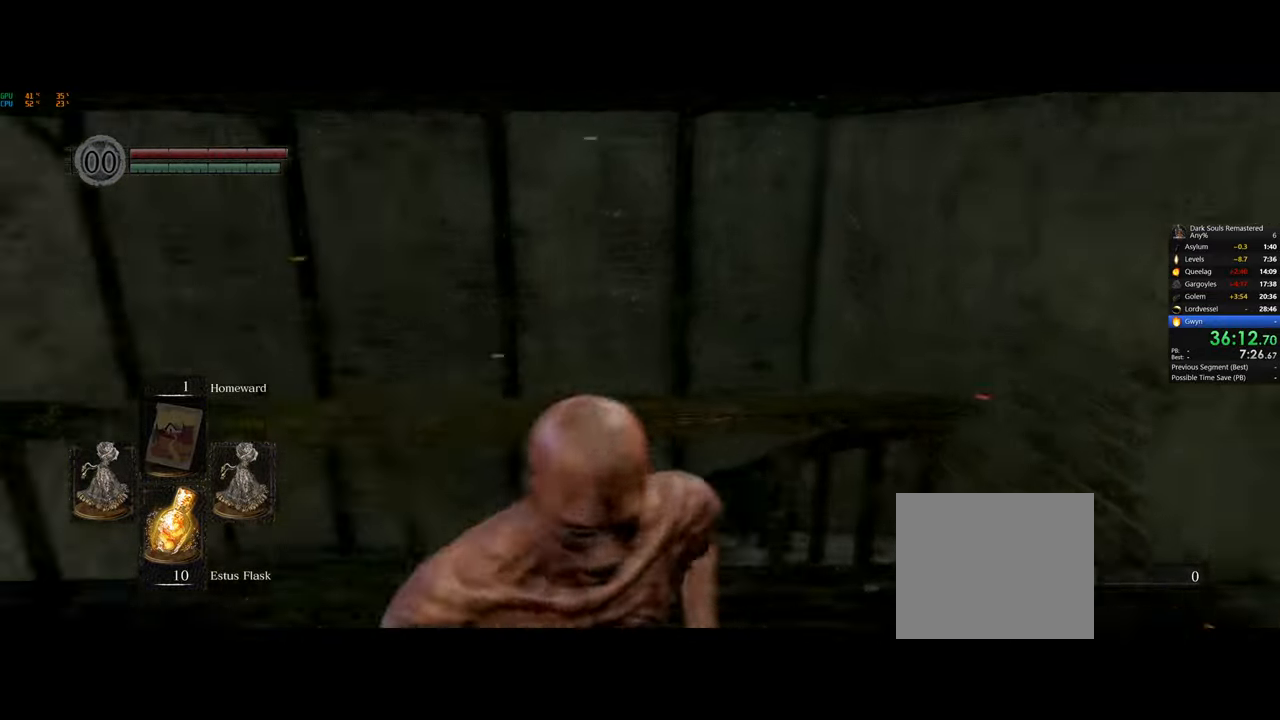
{"buttons": ["CIRCLE"], "left_stick": "up-right", "right_stick": "left", "events": [[67, "left_stick", "right"], [133, "CIRCLE", "down"], [483, "left_stick", "up-right"]]}
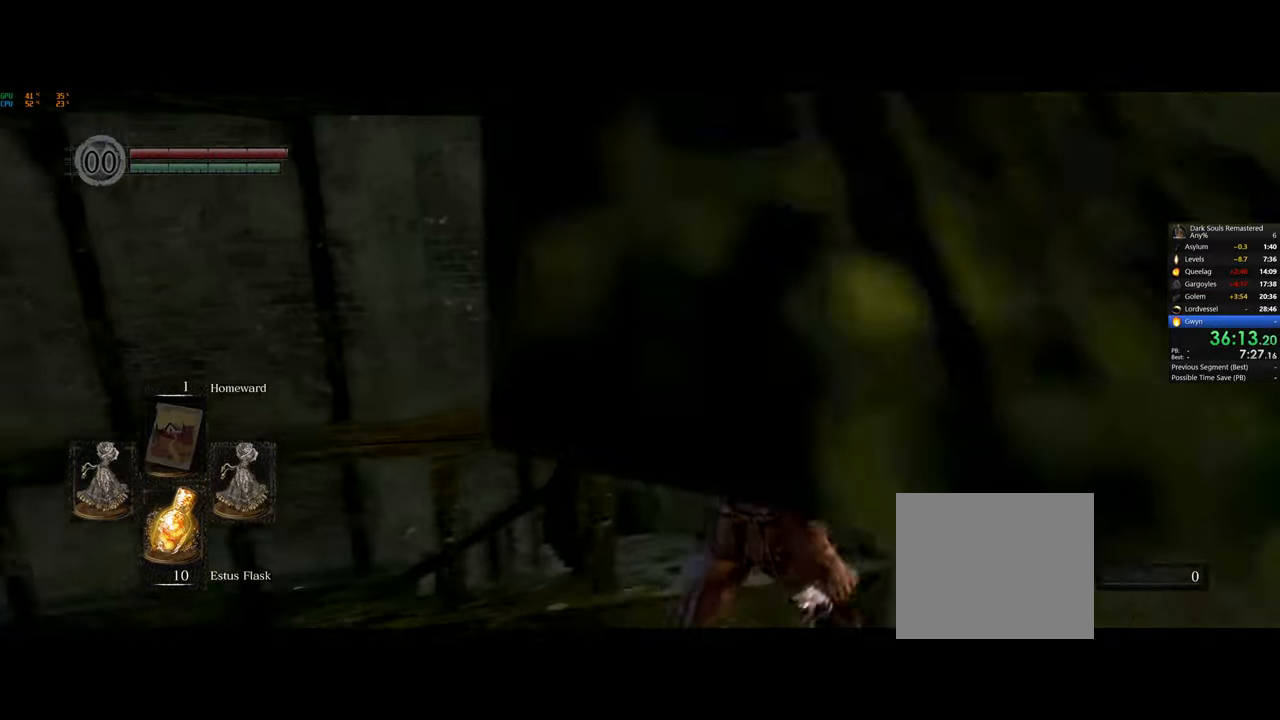
{"buttons": ["CIRCLE"], "left_stick": "up-left", "right_stick": "left", "events": [[333, "left_stick", "up-left"], [367, "CIRCLE", "up"], [417, "CIRCLE", "down"]]}
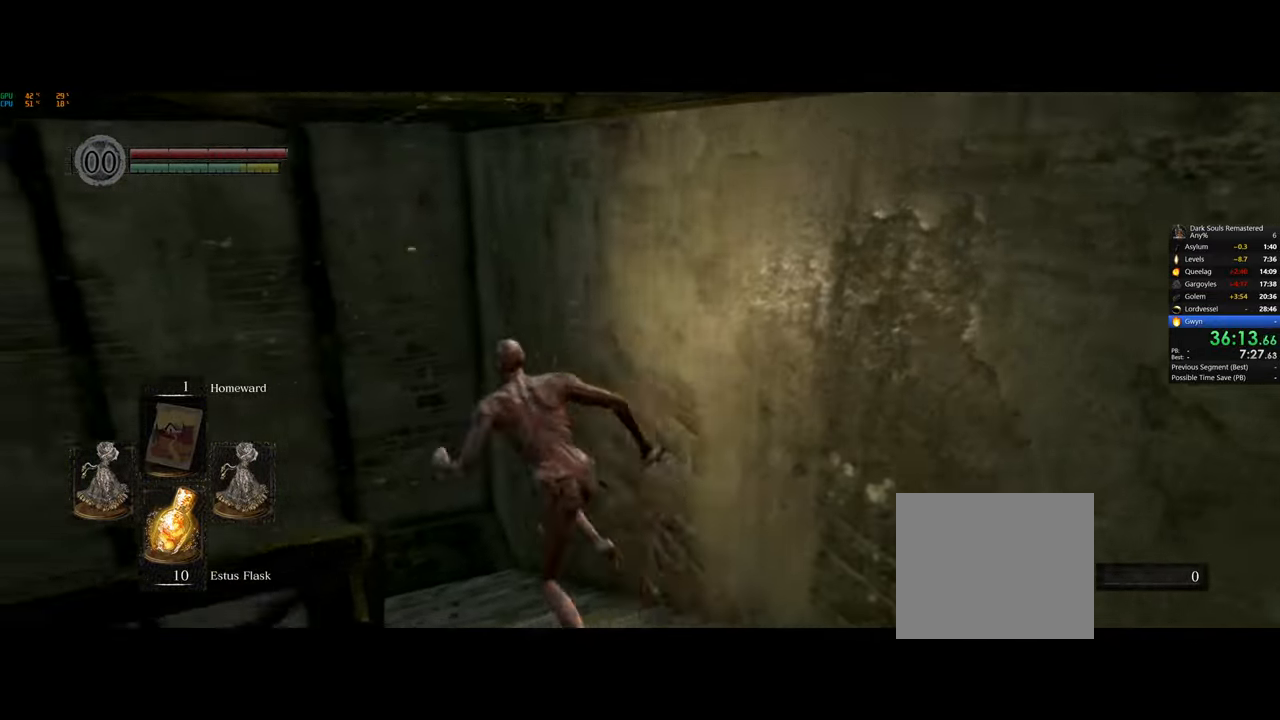
{"buttons": ["CROSS"], "left_stick": "center", "right_stick": "center", "events": [[33, "CIRCLE", "up"], [83, "left_stick", "center"], [367, "DPAD_LEFT", "down"], [433, "CROSS", "down"], [467, "DPAD_LEFT", "up"], [500, "right_stick", "center"]]}
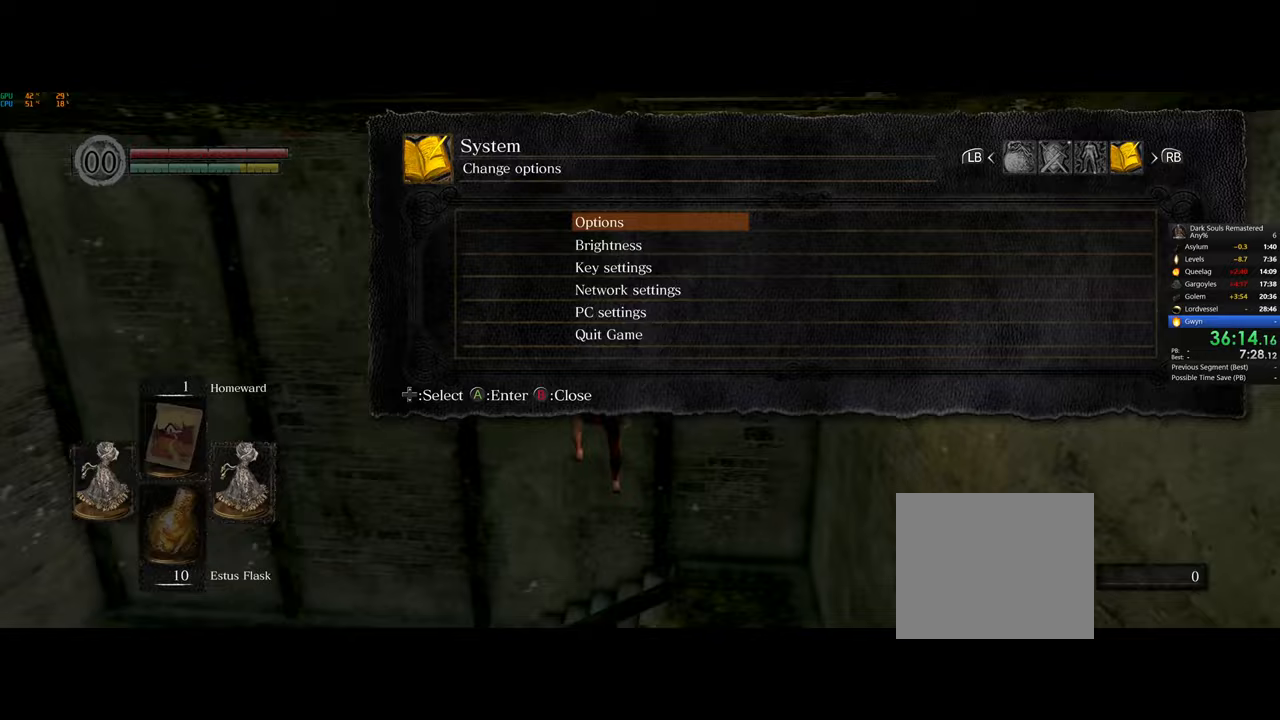
{"buttons": [], "left_stick": "center", "right_stick": "center", "events": [[33, "CROSS", "up"], [50, "DPAD_UP", "down"], [100, "CROSS", "down"], [100, "DPAD_UP", "up"], [150, "CROSS", "up"], [233, "DPAD_LEFT", "down"], [250, "CROSS", "down"], [300, "DPAD_LEFT", "up"], [317, "CROSS", "up"], [400, "CROSS", "down"], [500, "CROSS", "up"]]}
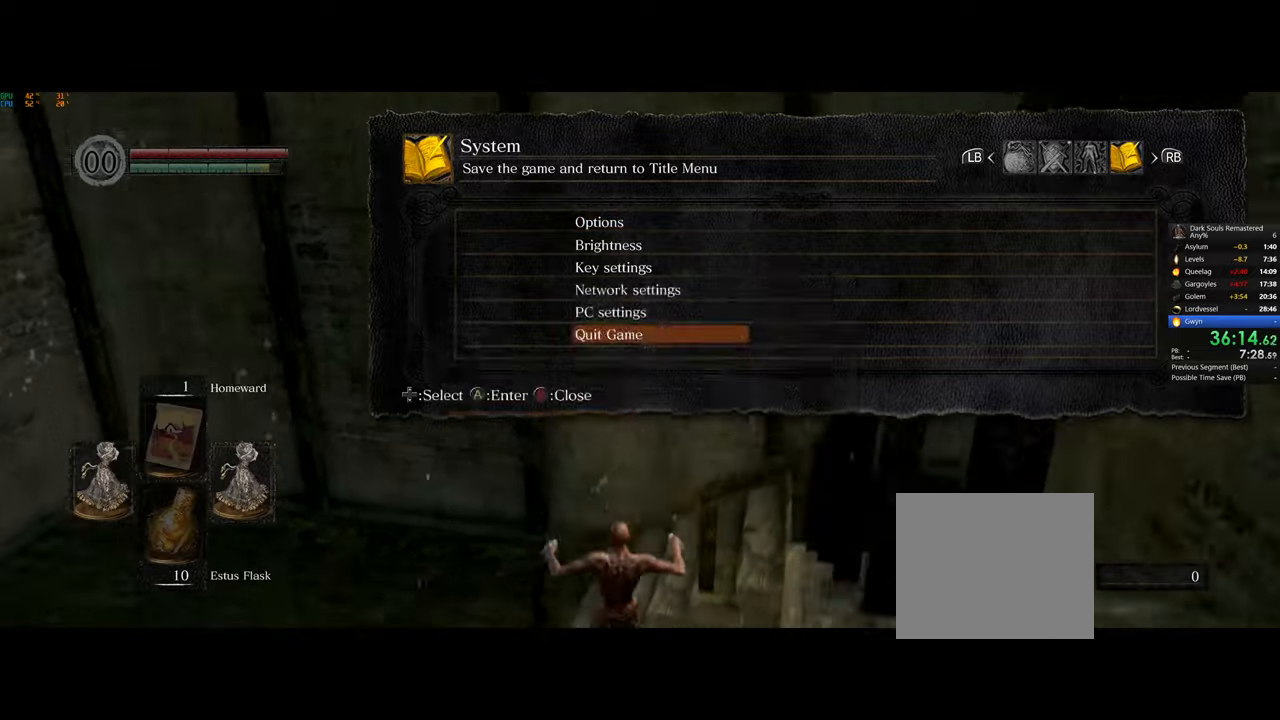
{"buttons": [], "left_stick": "center", "right_stick": "center", "events": [[67, "CROSS", "down"], [133, "CROSS", "up"], [233, "CROSS", "down"], [300, "CROSS", "up"], [367, "CROSS", "down"], [433, "CROSS", "up"]]}
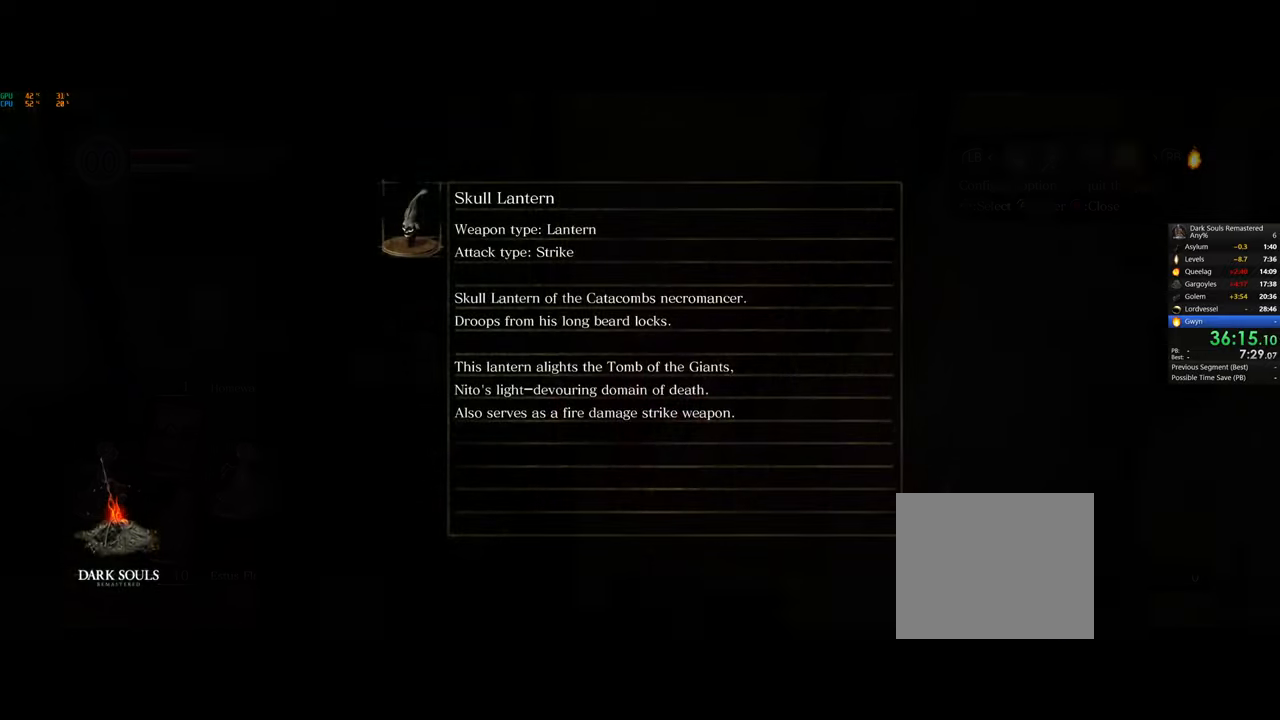
{"buttons": ["CROSS"], "left_stick": "center", "right_stick": "center", "events": [[33, "CROSS", "down"], [100, "CROSS", "up"], [200, "CROSS", "down"], [267, "CROSS", "up"], [350, "CROSS", "down"], [417, "CROSS", "up"], [483, "CROSS", "down"]]}
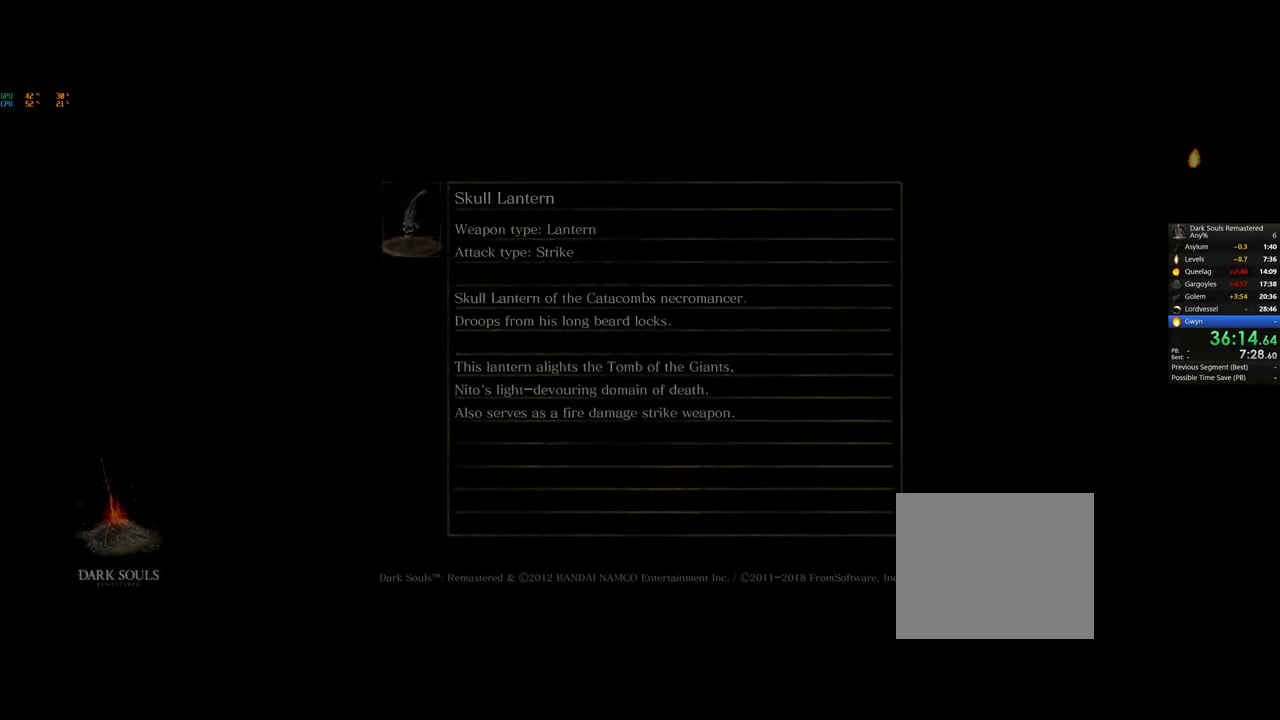
{"buttons": [], "left_stick": "center", "right_stick": "center", "events": [[50, "CROSS", "up"], [117, "CROSS", "down"], [183, "CROSS", "up"], [250, "CROSS", "down"], [333, "CROSS", "up"], [417, "CROSS", "down"], [483, "CROSS", "up"]]}
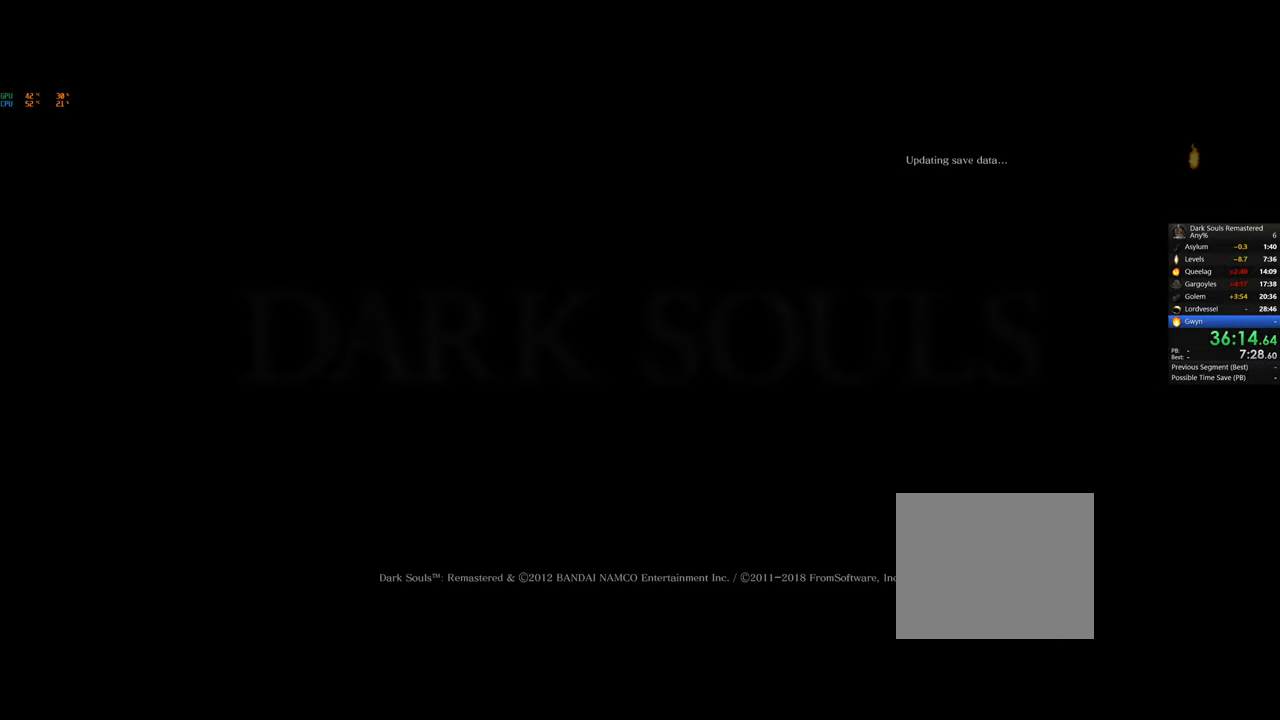
{"buttons": [], "left_stick": "center", "right_stick": "center", "events": [[67, "CROSS", "down"], [150, "CROSS", "up"], [233, "CROSS", "down"], [317, "CROSS", "up"], [400, "CROSS", "down"], [467, "CROSS", "up"]]}
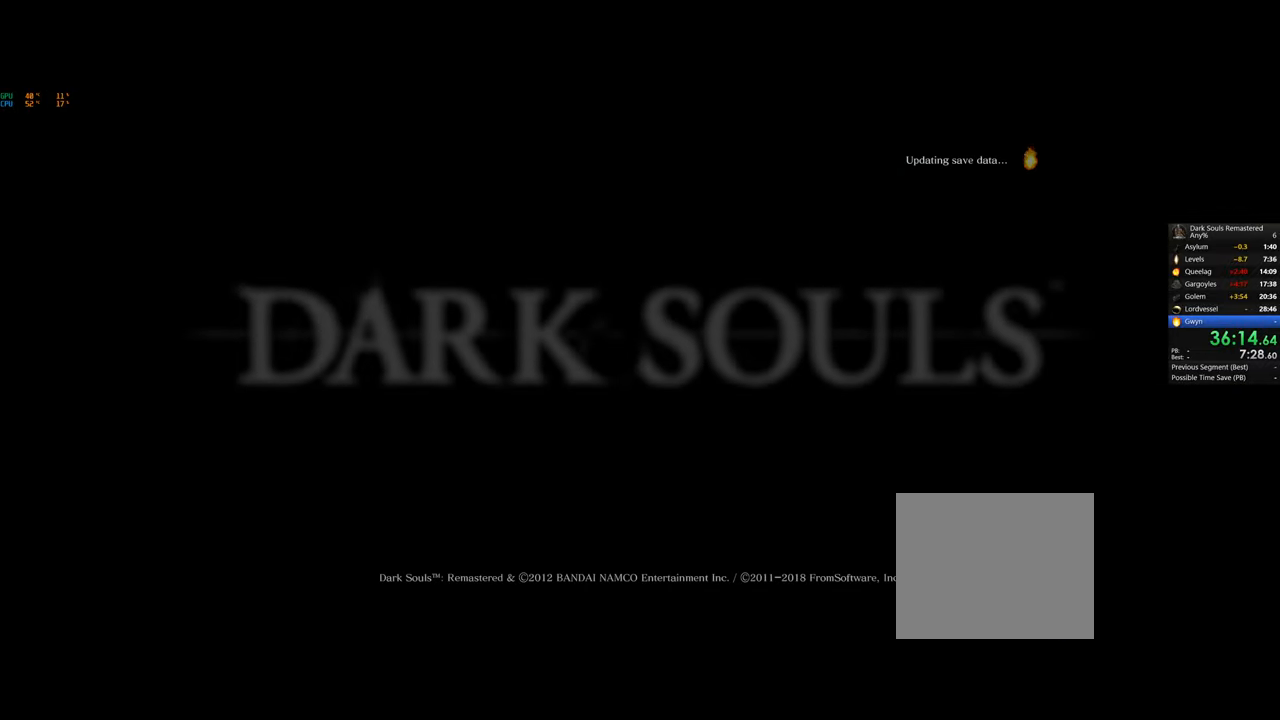
{"buttons": [], "left_stick": "center", "right_stick": "center", "events": [[50, "CROSS", "down"], [117, "CROSS", "up"], [200, "CROSS", "down"], [283, "CROSS", "up"], [367, "CROSS", "down"], [433, "CROSS", "up"]]}
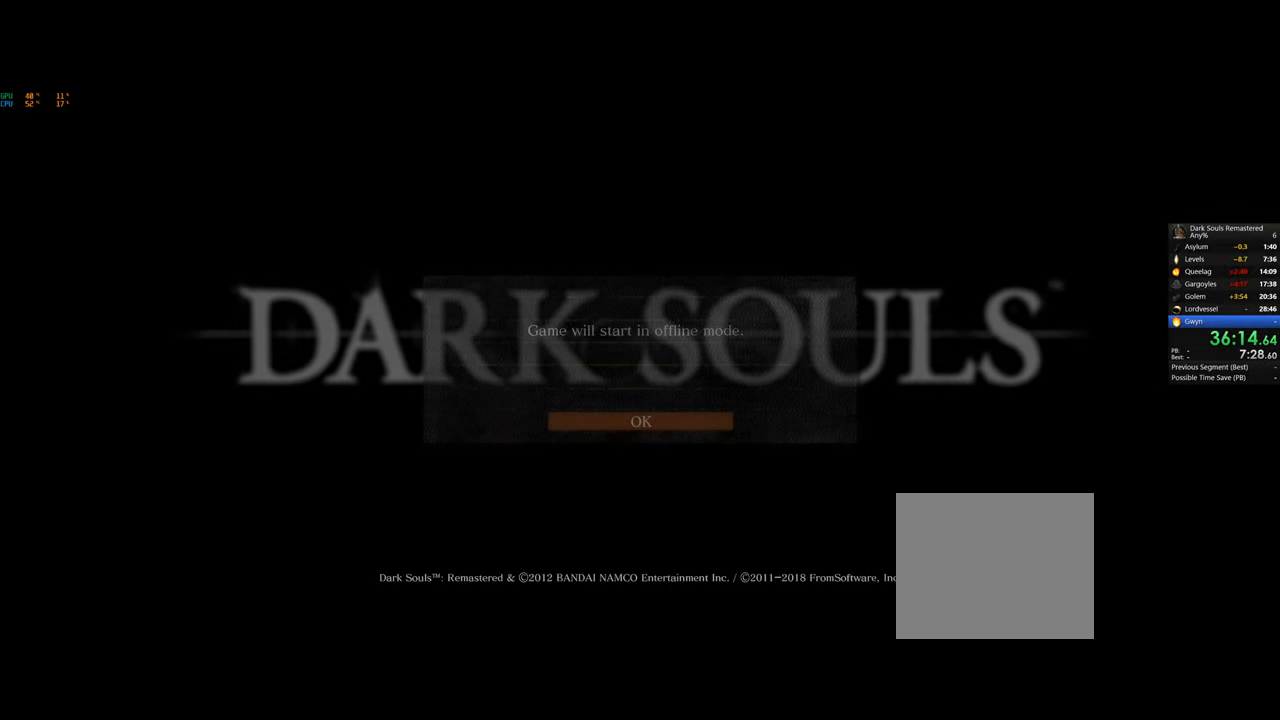
{"buttons": [], "left_stick": "center", "right_stick": "center", "events": [[17, "CROSS", "down"], [83, "CROSS", "up"], [150, "CROSS", "down"], [217, "CROSS", "up"], [300, "CROSS", "down"], [367, "CROSS", "up"], [450, "CROSS", "down"], [500, "CROSS", "up"]]}
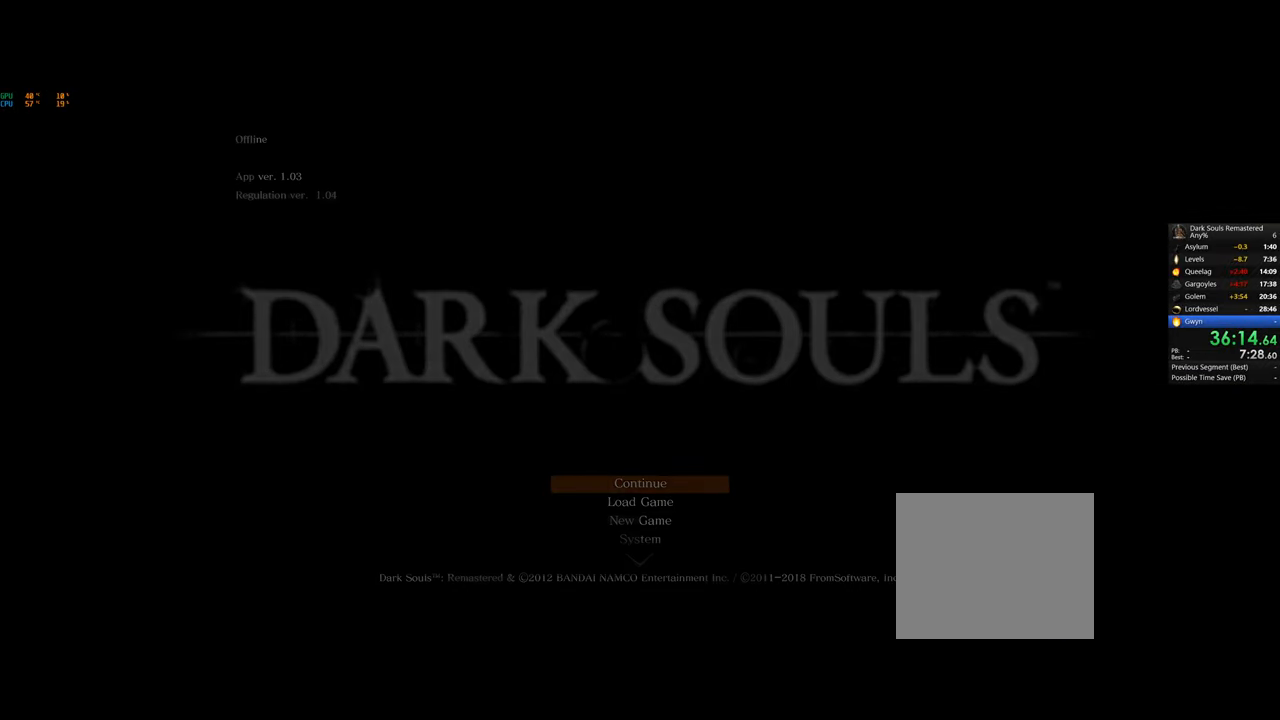
{"buttons": [], "left_stick": "center", "right_stick": "center", "events": []}
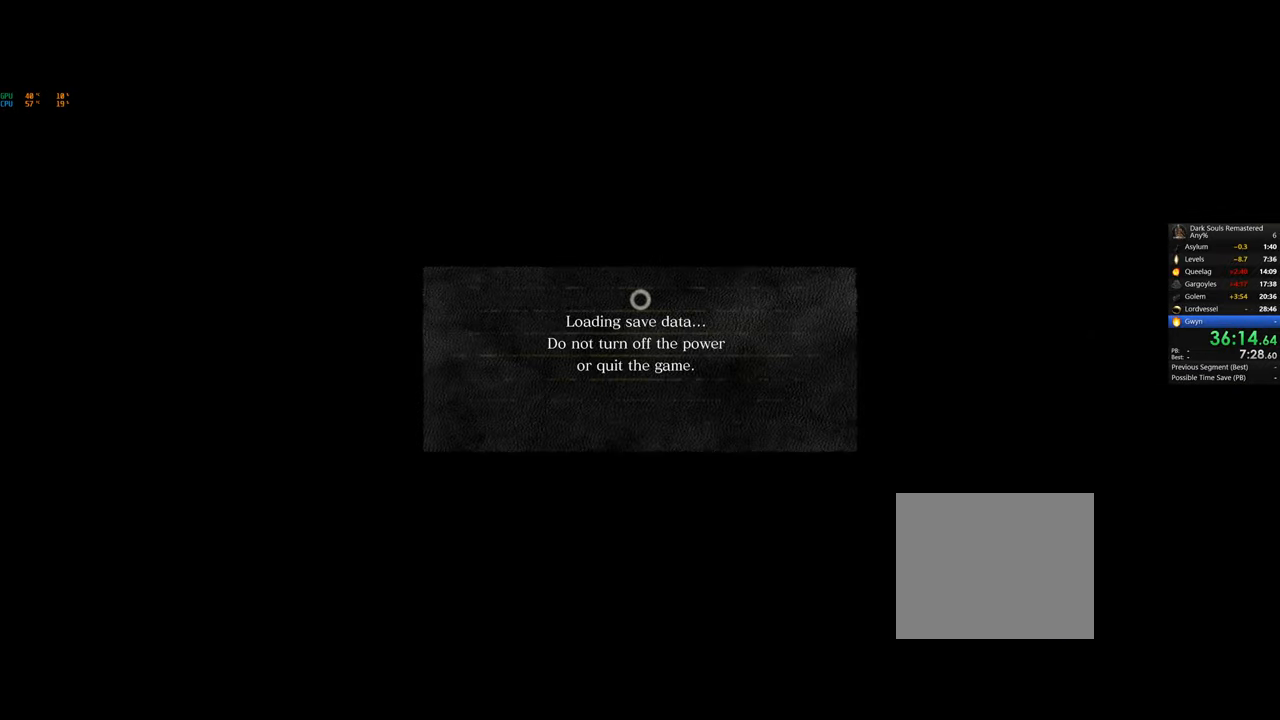
{"buttons": [], "left_stick": "center", "right_stick": "center", "events": []}
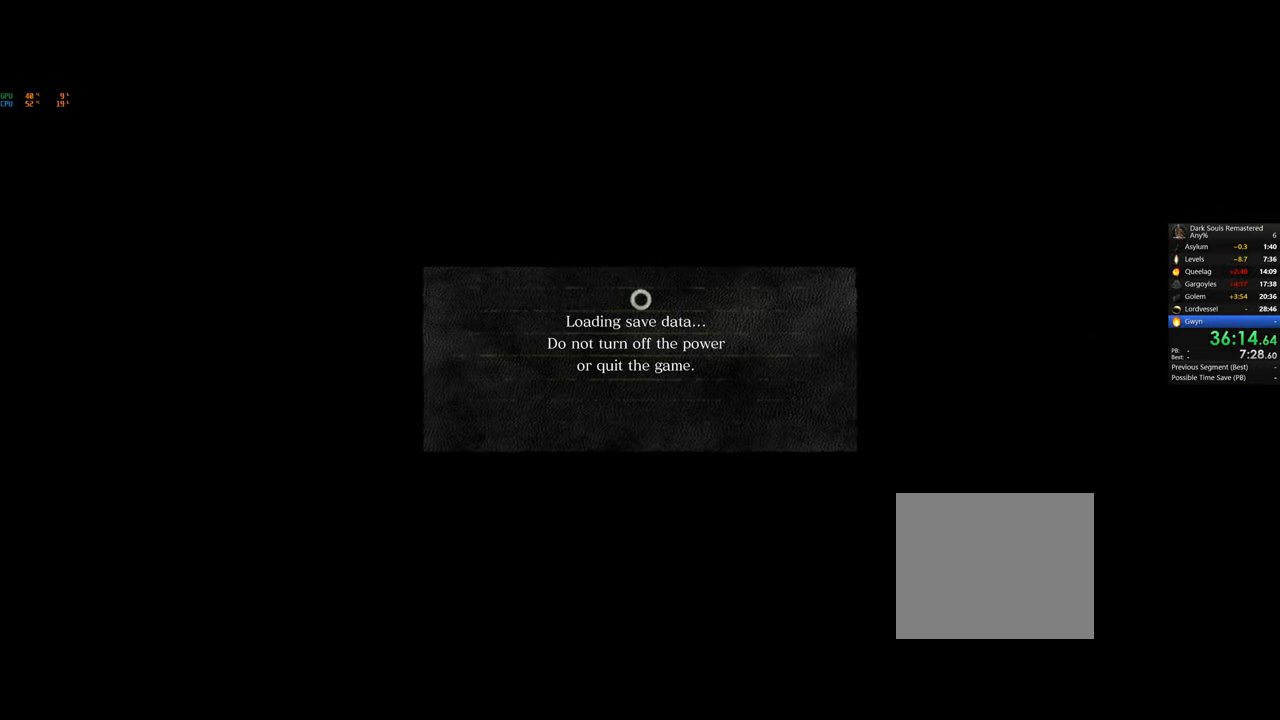
{"buttons": [], "left_stick": "center", "right_stick": "center", "events": []}
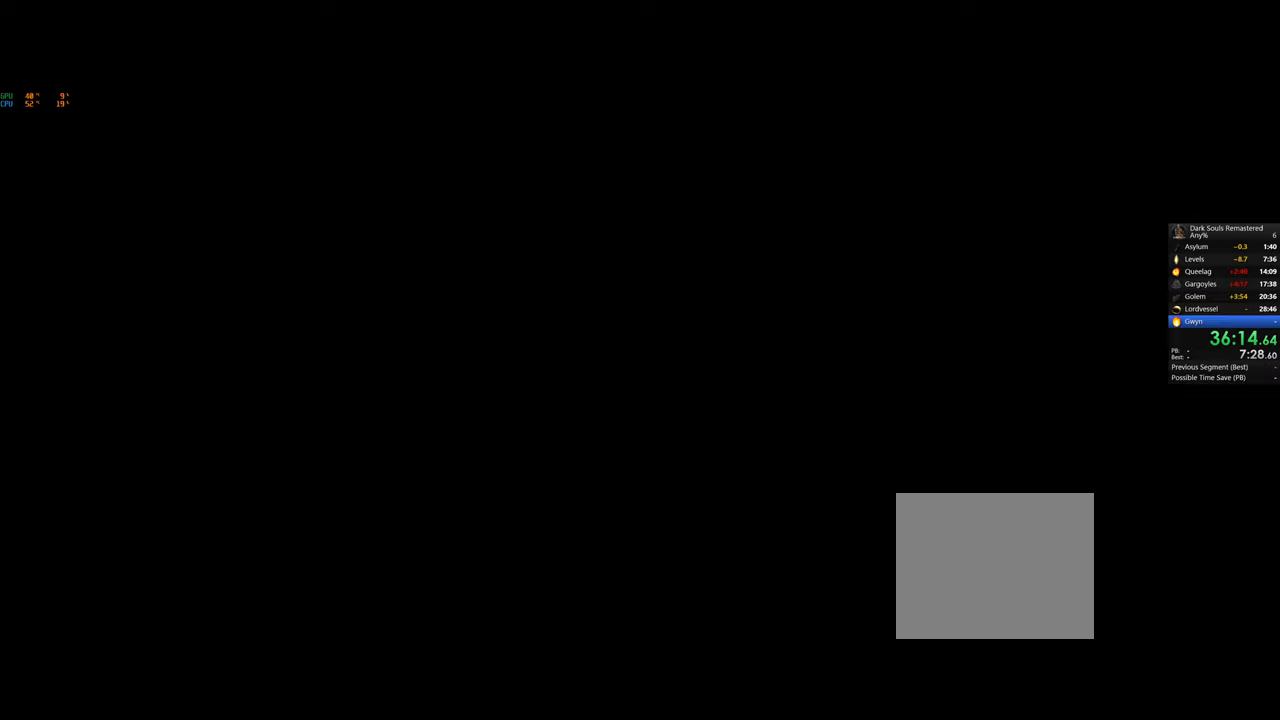
{"buttons": [], "left_stick": "center", "right_stick": "center", "events": []}
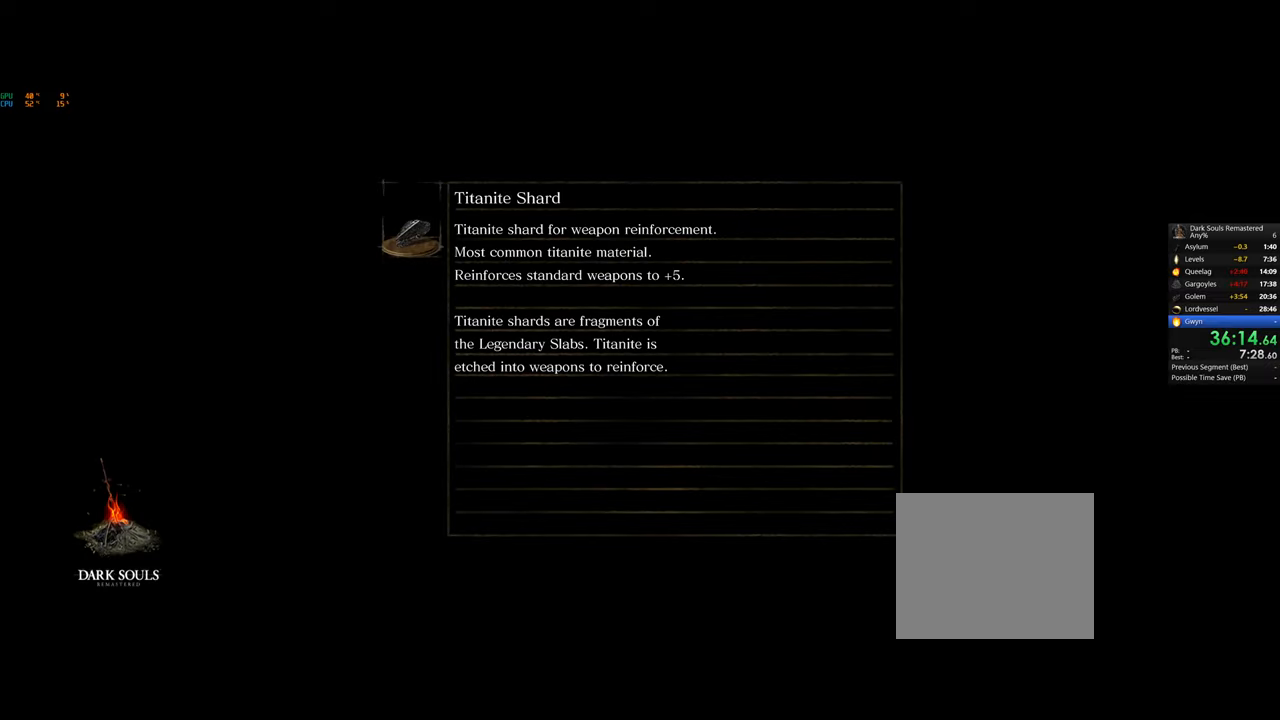
{"buttons": [], "left_stick": "center", "right_stick": "center", "events": []}
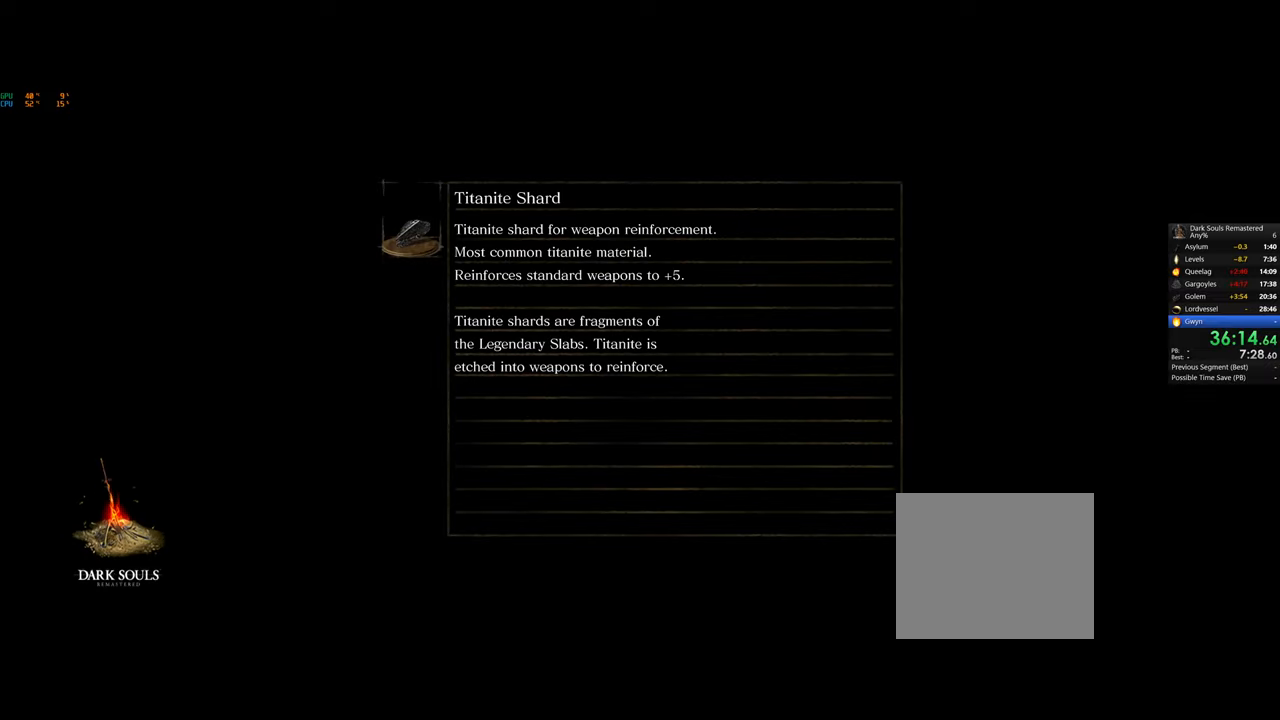
{"buttons": [], "left_stick": "center", "right_stick": "center", "events": []}
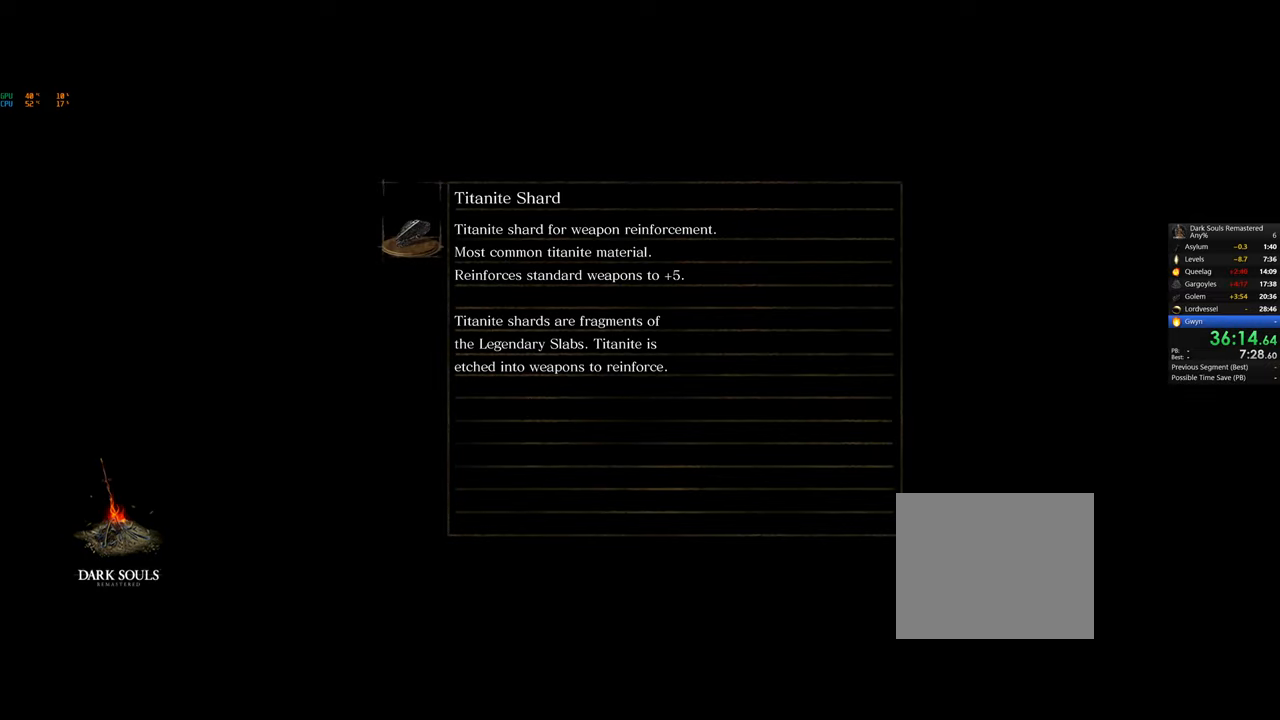
{"buttons": [], "left_stick": "center", "right_stick": "center", "events": []}
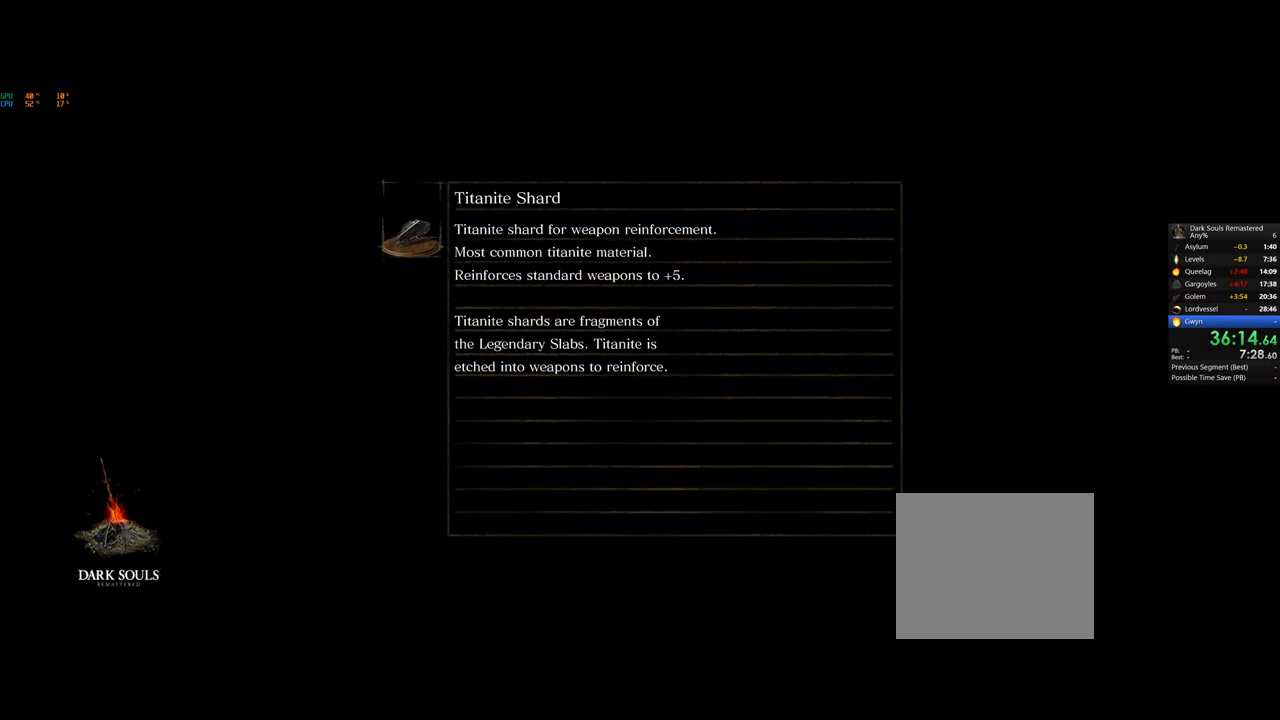
{"buttons": [], "left_stick": "center", "right_stick": "center", "events": []}
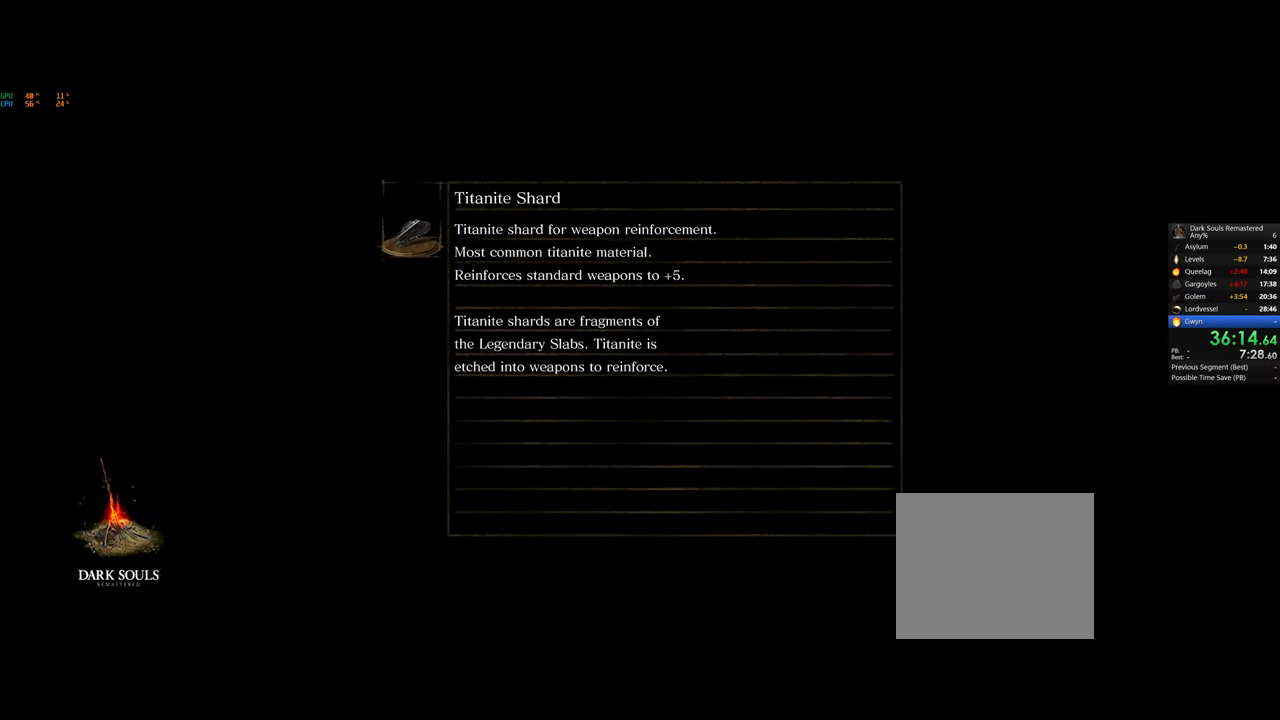
{"buttons": [], "left_stick": "center", "right_stick": "center", "events": []}
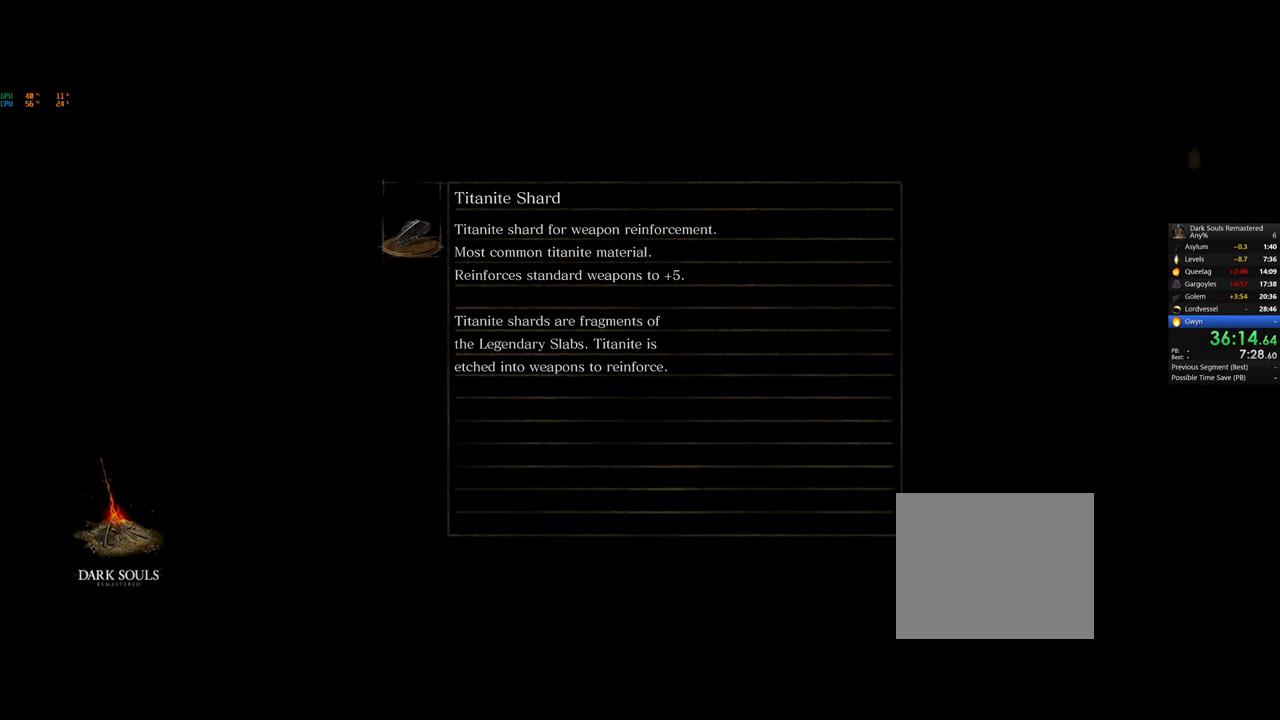
{"buttons": [], "left_stick": "center", "right_stick": "down", "events": [[333, "right_stick", "down"]]}
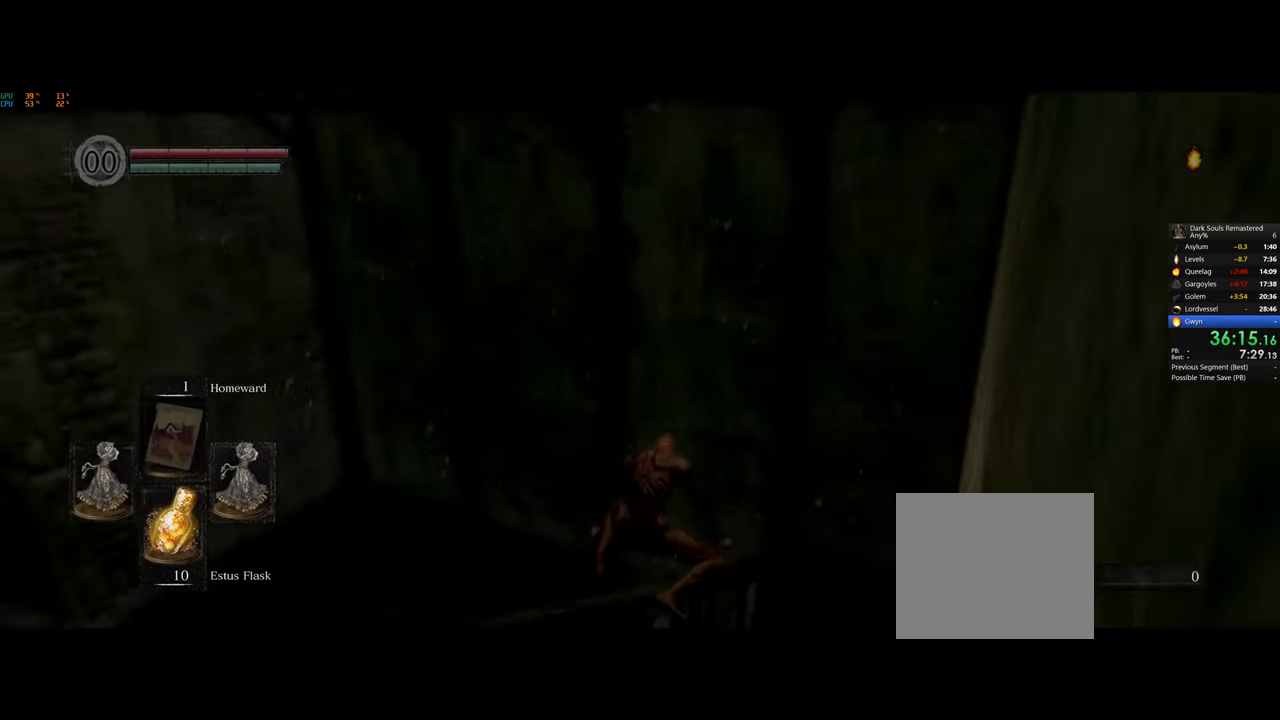
{"buttons": [], "left_stick": "center", "right_stick": "down", "events": []}
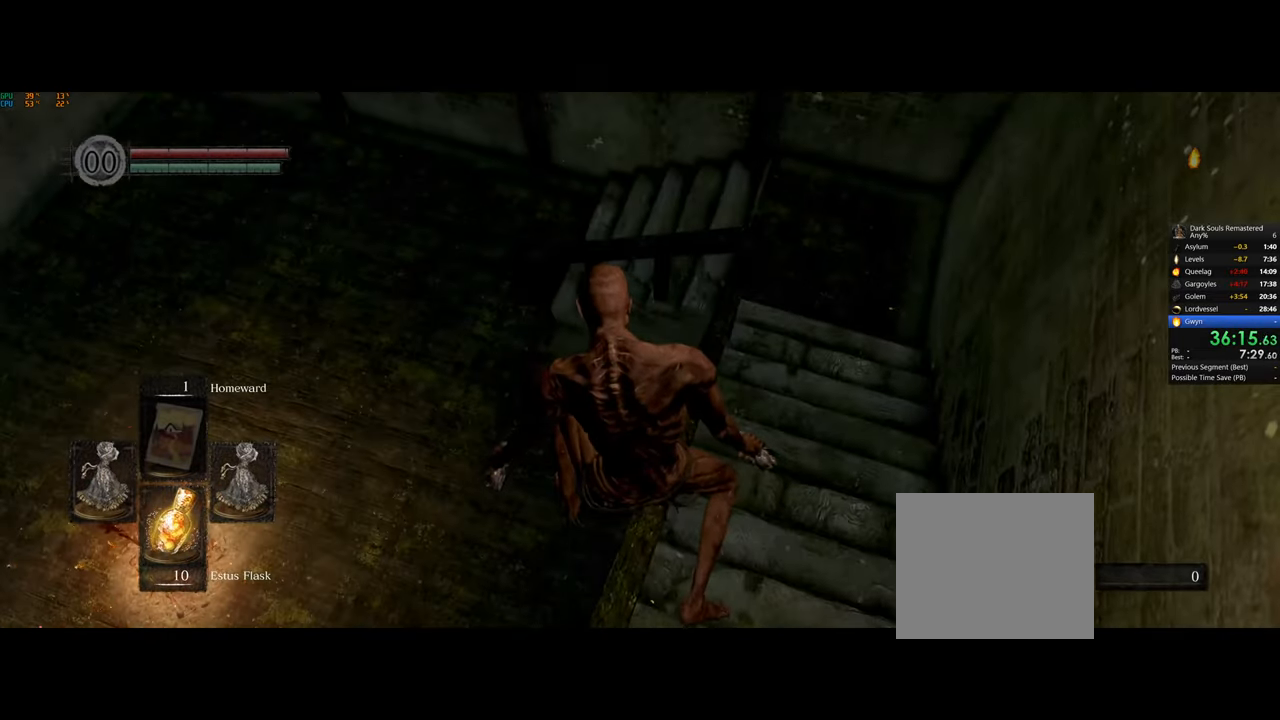
{"buttons": [], "left_stick": "up-right", "right_stick": "down-right", "events": [[67, "left_stick", "up-right"], [117, "right_stick", "down-right"]]}
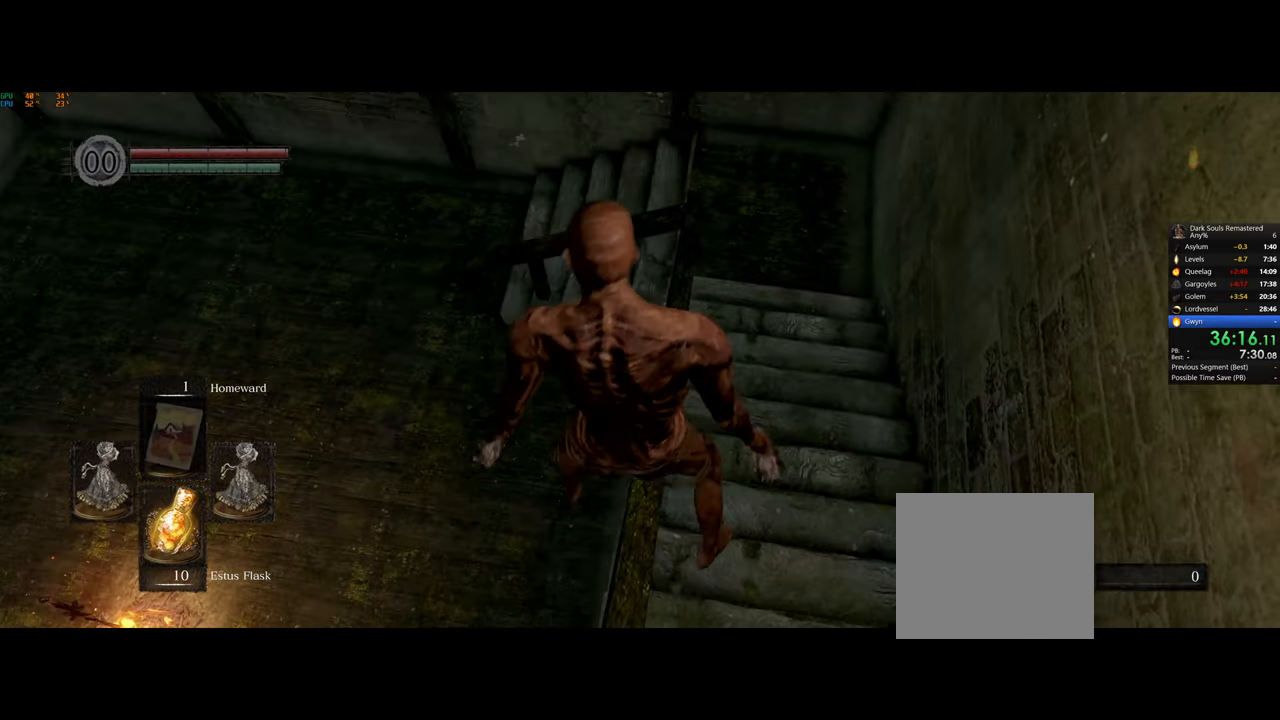
{"buttons": [], "left_stick": "up", "right_stick": "center", "events": [[133, "right_stick", "center"], [500, "left_stick", "up"]]}
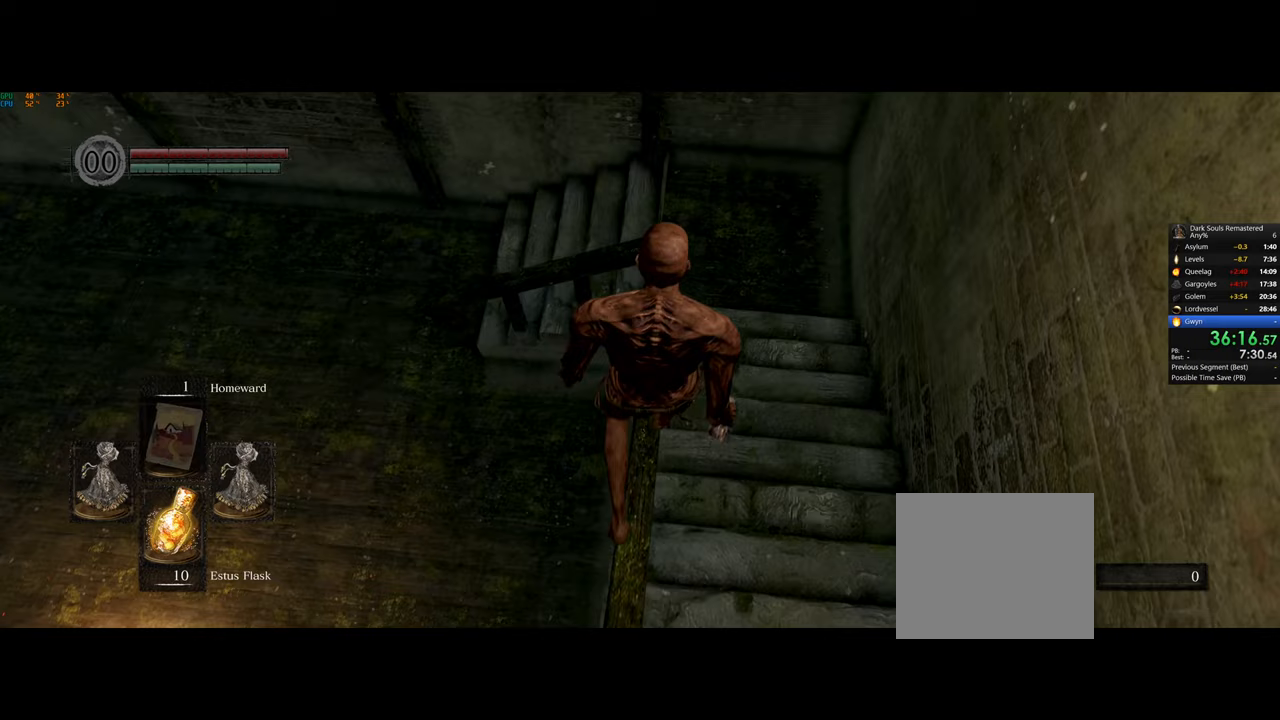
{"buttons": [], "left_stick": "up", "right_stick": "center", "events": []}
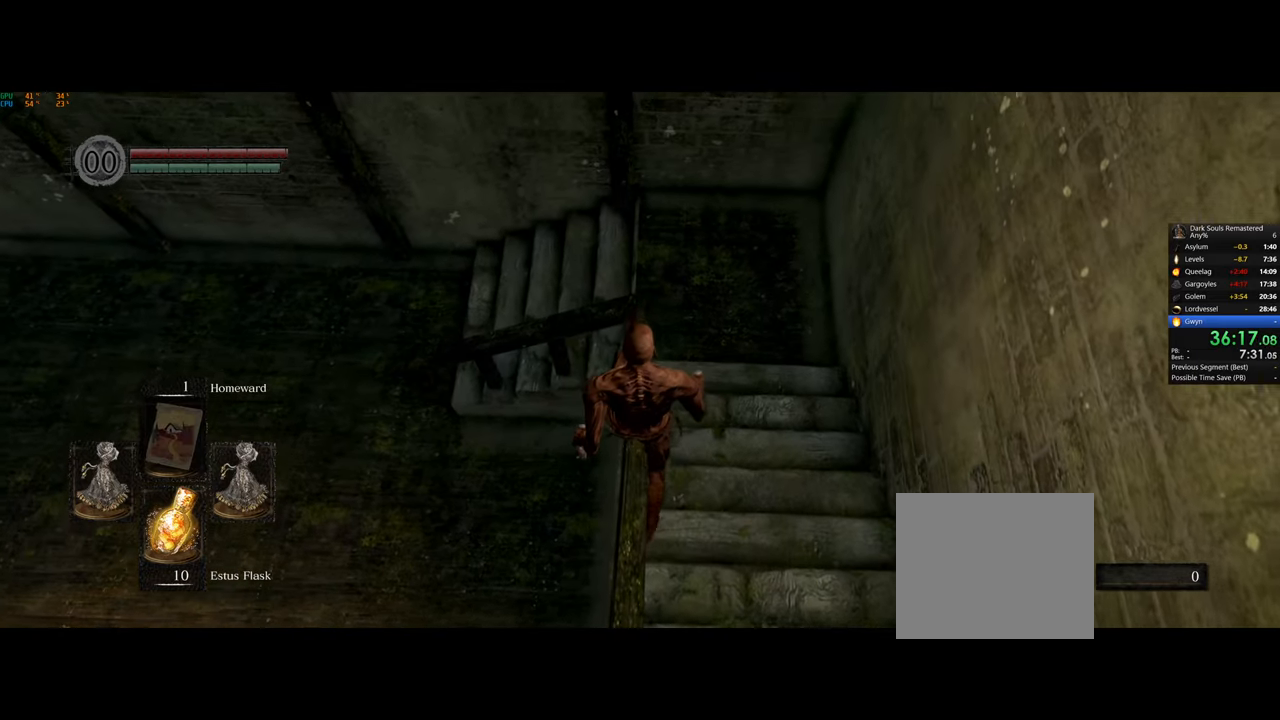
{"buttons": [], "left_stick": "up", "right_stick": "down-left", "events": [[483, "right_stick", "down-left"]]}
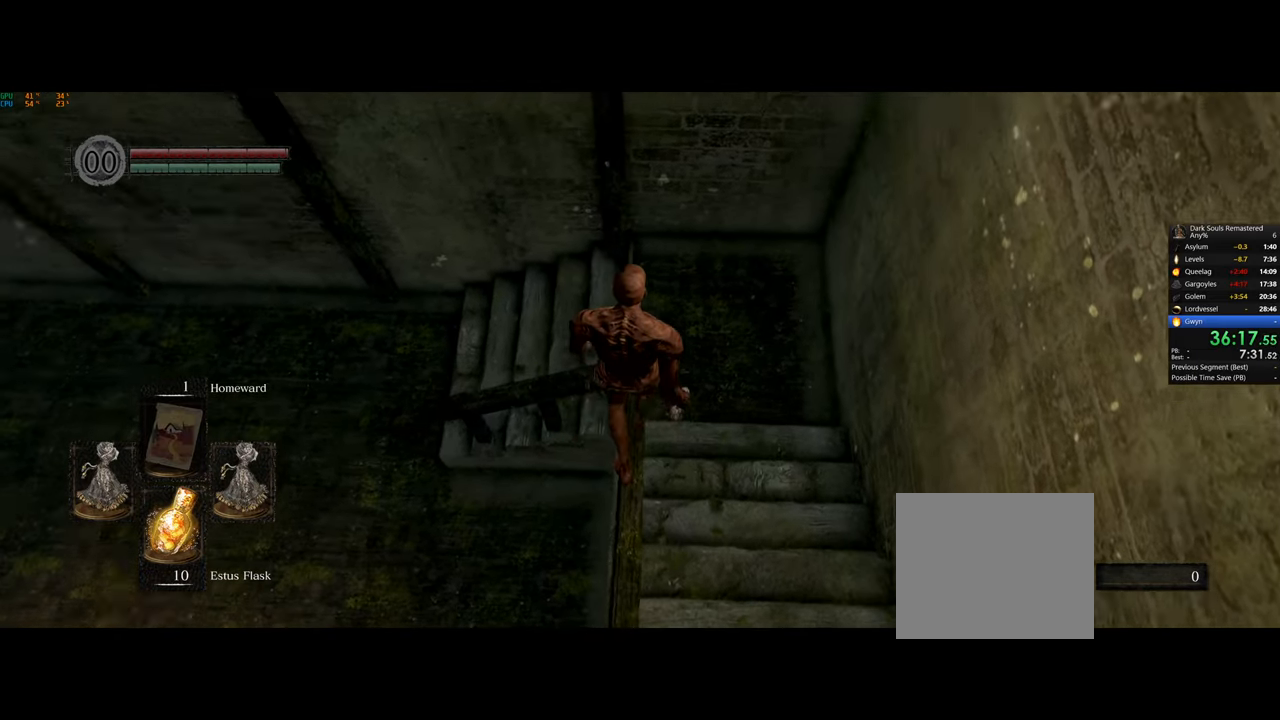
{"buttons": [], "left_stick": "center", "right_stick": "center", "events": [[233, "left_stick", "center"], [500, "right_stick", "center"]]}
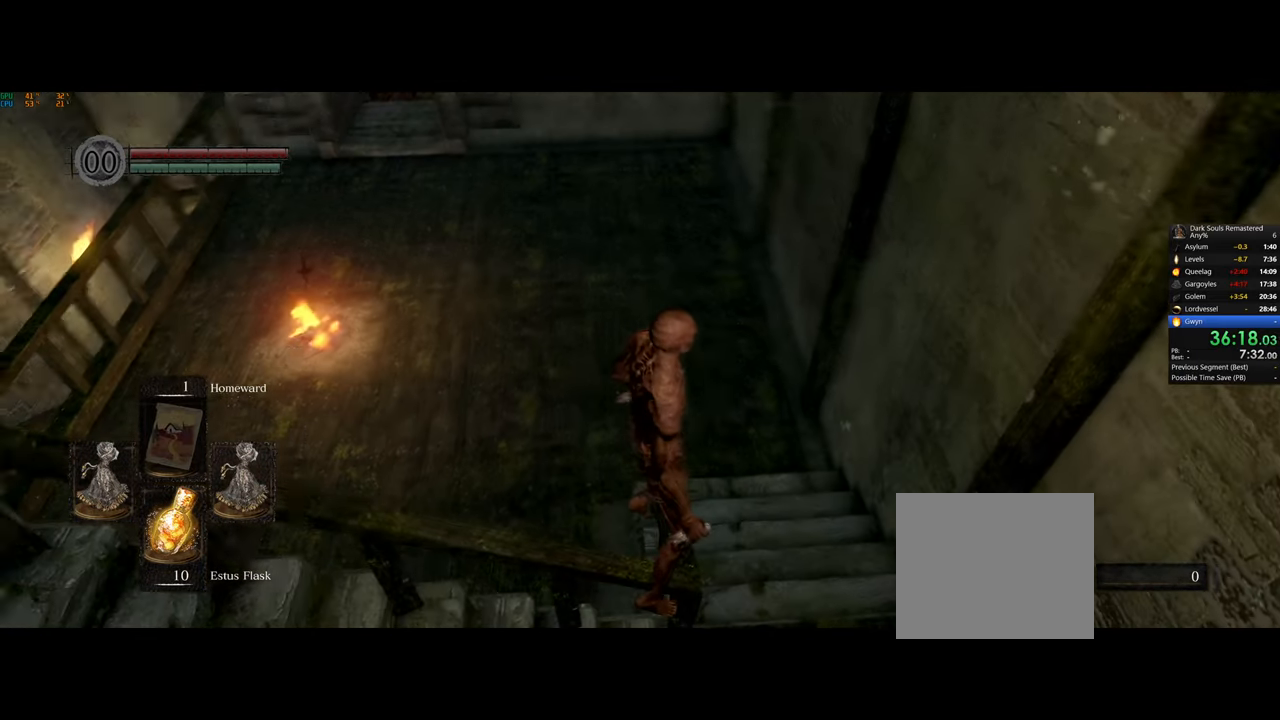
{"buttons": [], "left_stick": "center", "right_stick": "center", "events": [[150, "left_stick", "up"], [433, "left_stick", "center"]]}
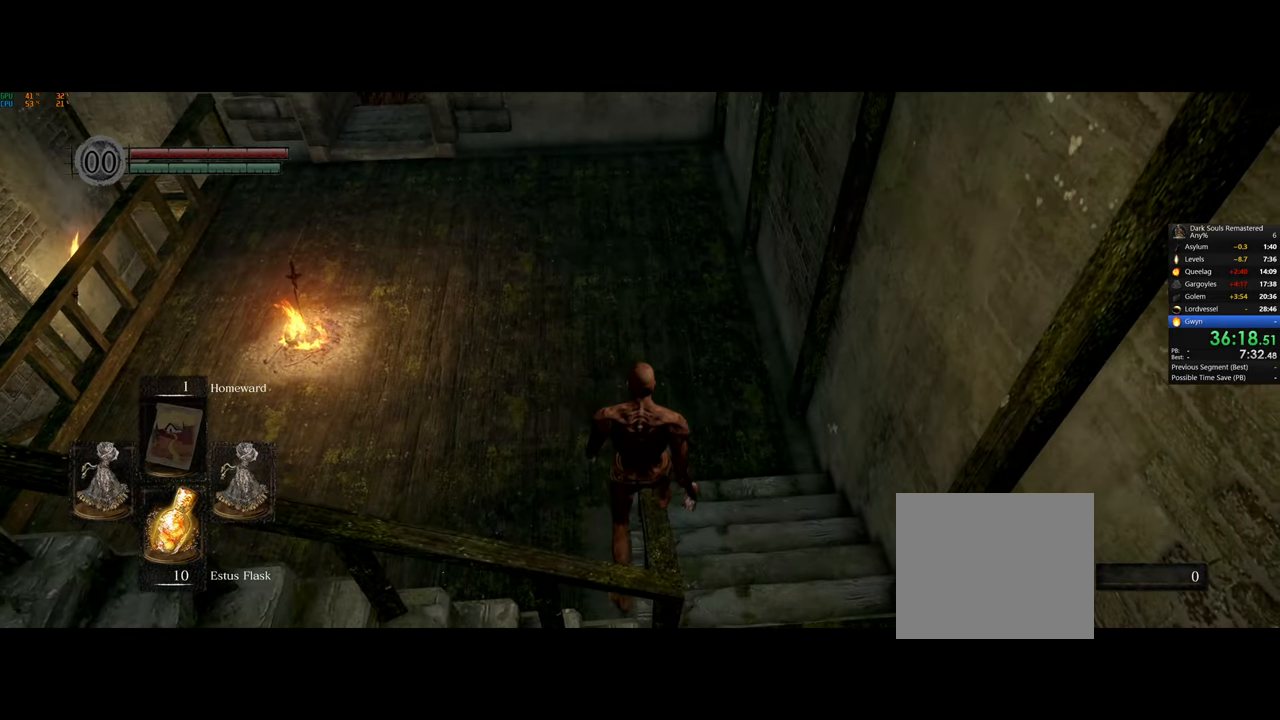
{"buttons": [], "left_stick": "up", "right_stick": "center", "events": [[500, "left_stick", "up"]]}
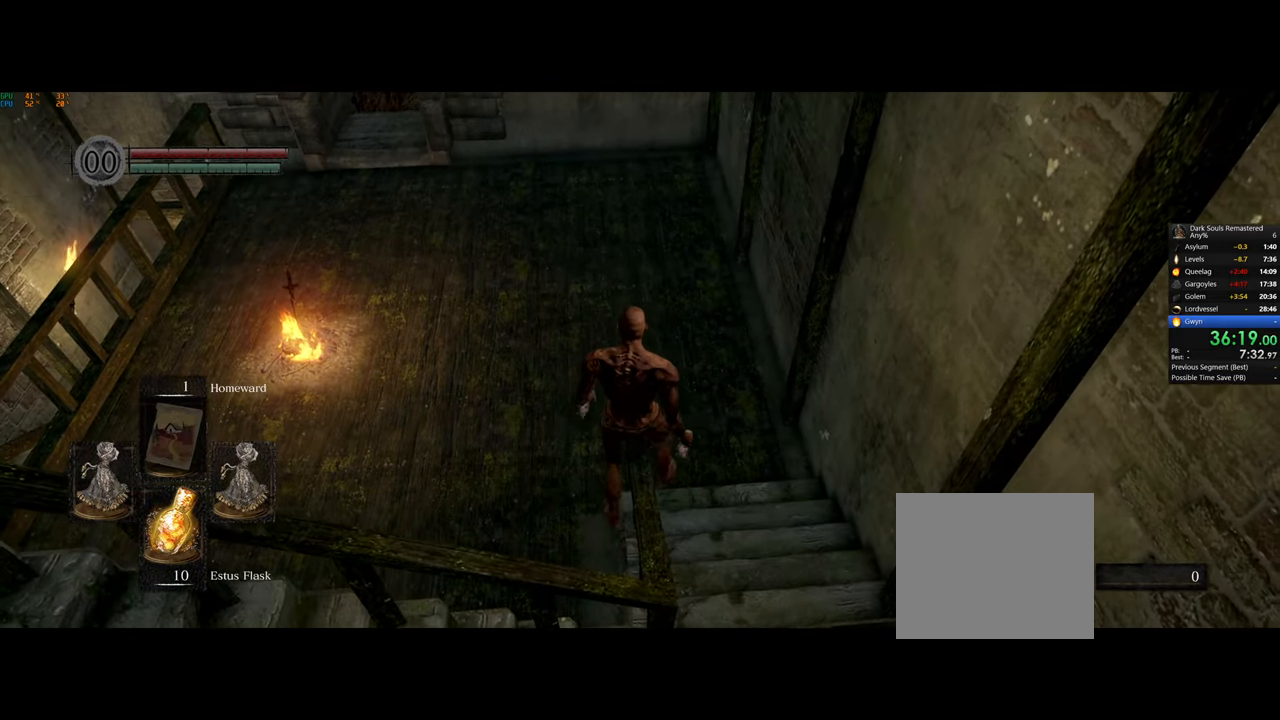
{"buttons": [], "left_stick": "center", "right_stick": "center", "events": [[200, "left_stick", "center"]]}